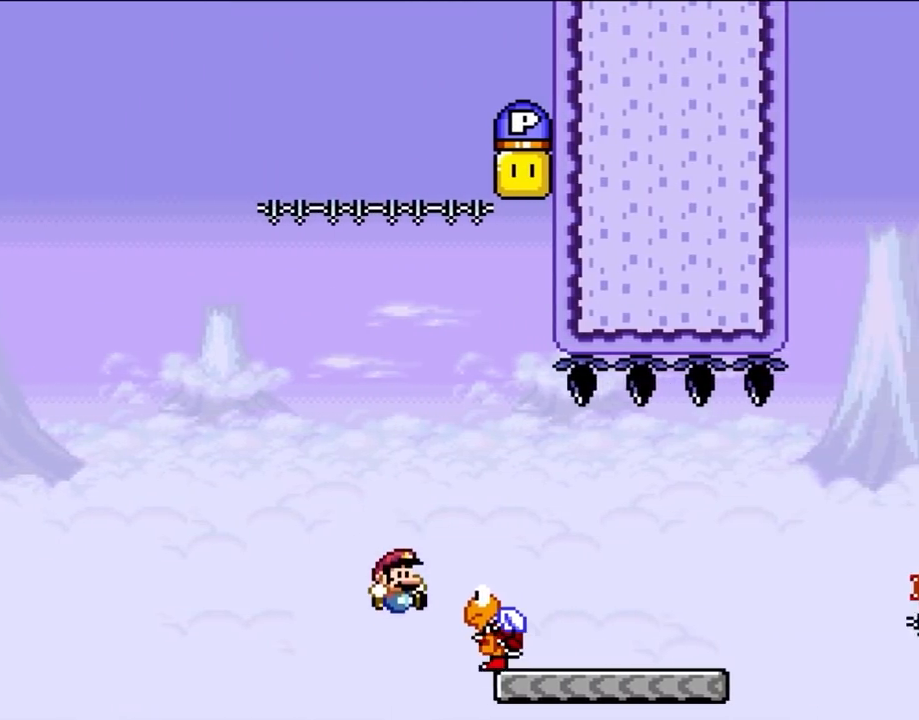
Gameplay with a controller (Nintendo layout); each line is a JSON object with the inputs held at the frame after it. "events" lists button and stick changes between this image and that frame as [ms after this image, input, new state], when the widget could be followed in between. Not read: L3 R3 X.
{"buttons": ["B", "Y", "DPAD_LEFT"], "events": [[233, "DPAD_RIGHT", "up"], [283, "DPAD_LEFT", "down"]]}
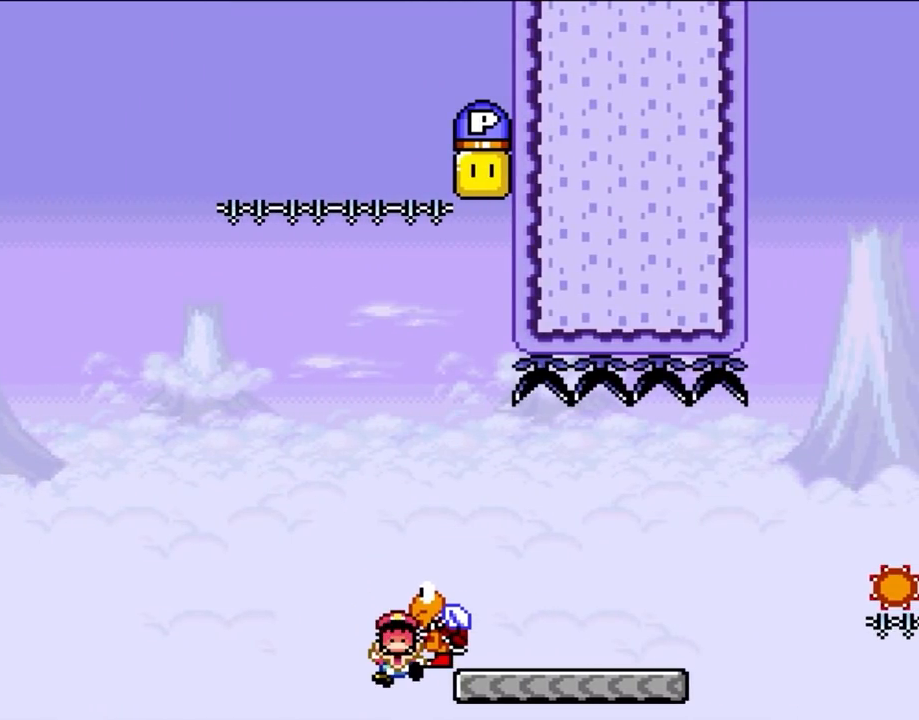
{"buttons": [], "events": [[17, "DPAD_LEFT", "up"], [167, "B", "up"], [167, "Y", "up"]]}
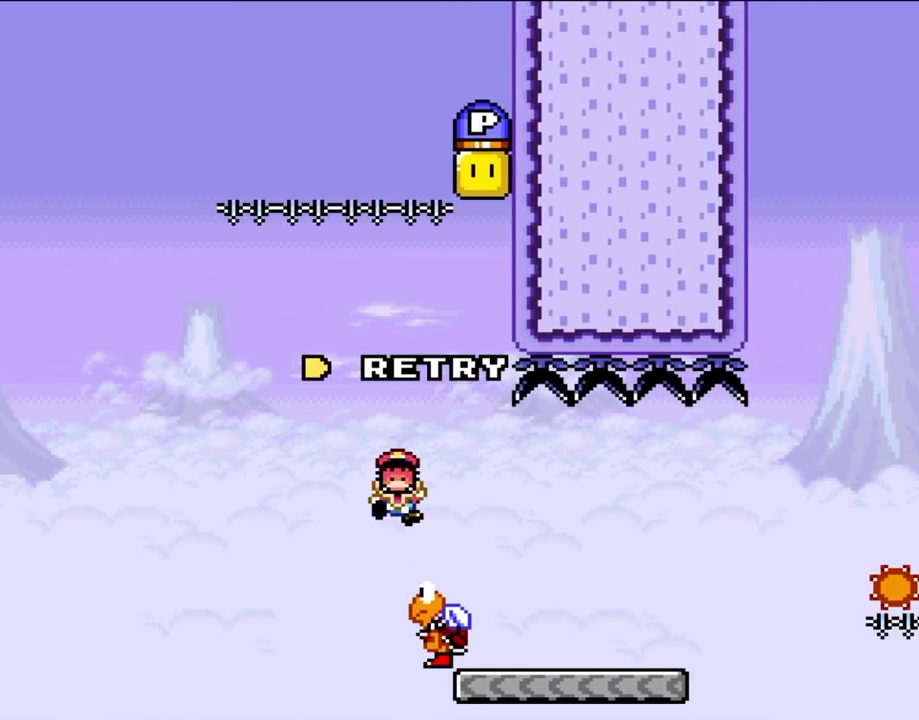
{"buttons": [], "events": []}
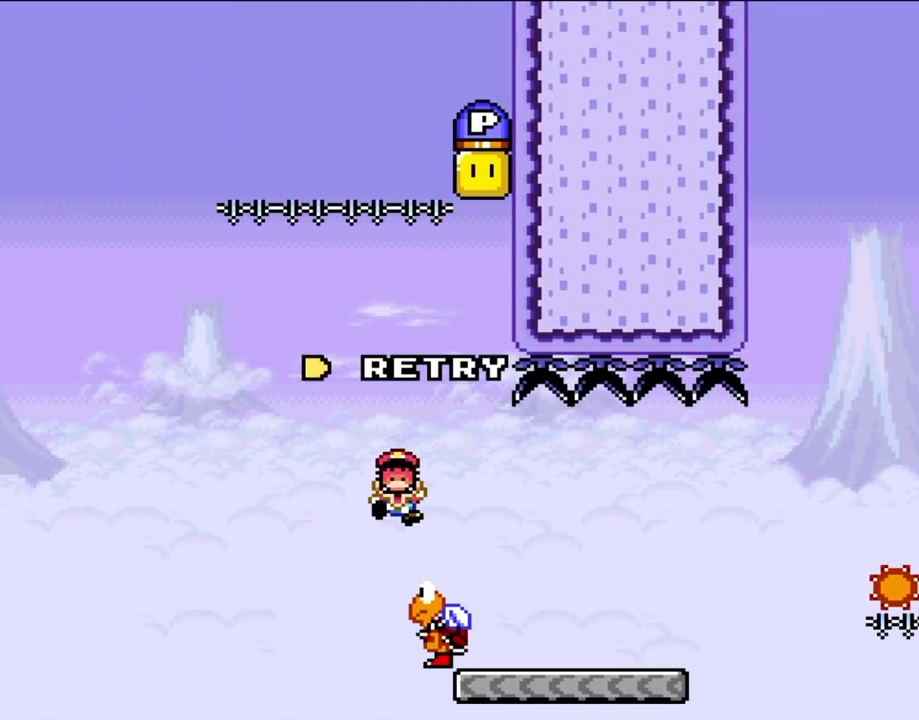
{"buttons": [], "events": [[217, "A", "down"], [350, "A", "up"], [400, "A", "down"], [483, "A", "up"]]}
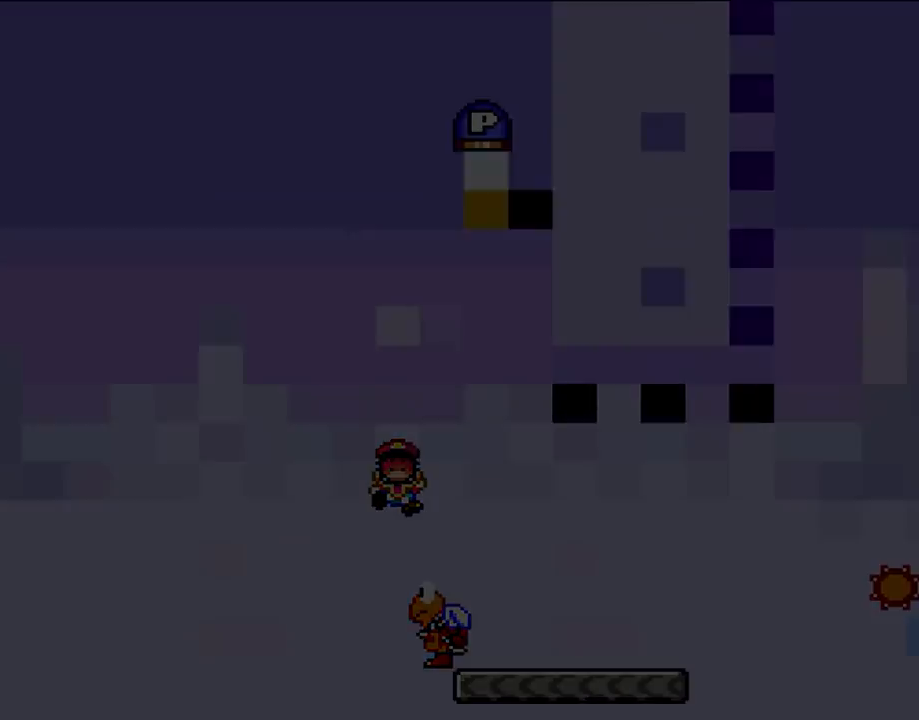
{"buttons": [], "events": [[83, "A", "down"], [133, "A", "up"]]}
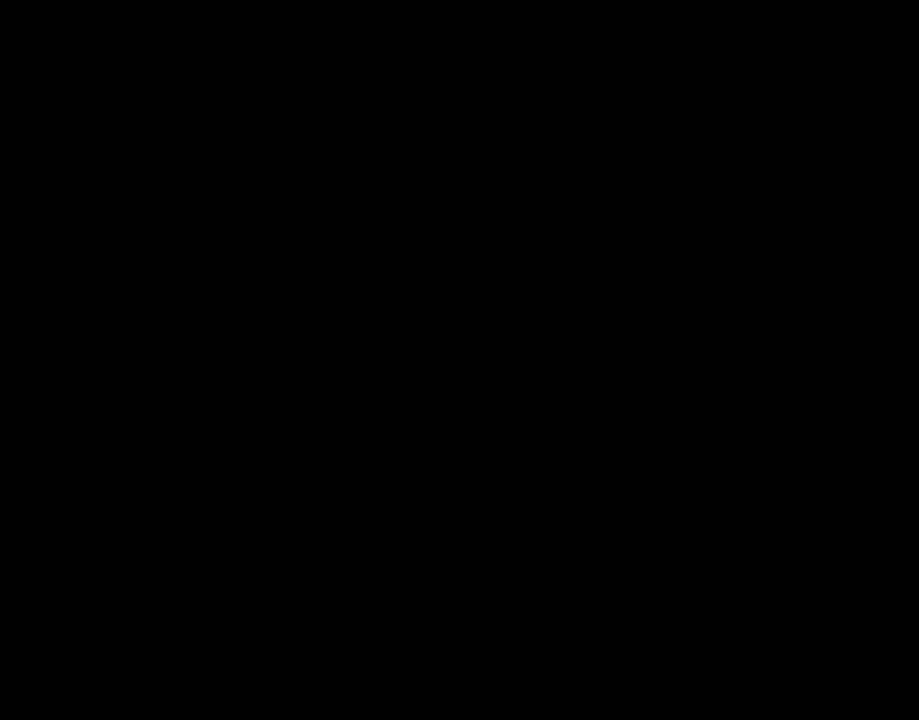
{"buttons": ["B", "Y", "DPAD_RIGHT"], "events": [[333, "DPAD_RIGHT", "down"], [350, "B", "down"], [350, "Y", "down"]]}
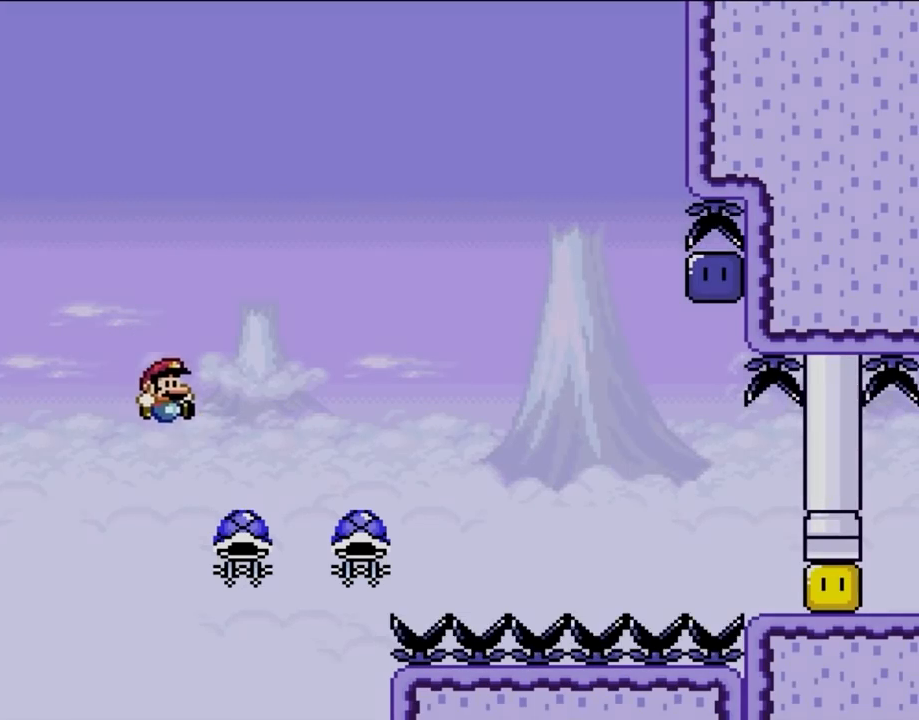
{"buttons": ["B", "Y", "DPAD_RIGHT"], "events": [[150, "Y", "up"], [383, "Y", "down"]]}
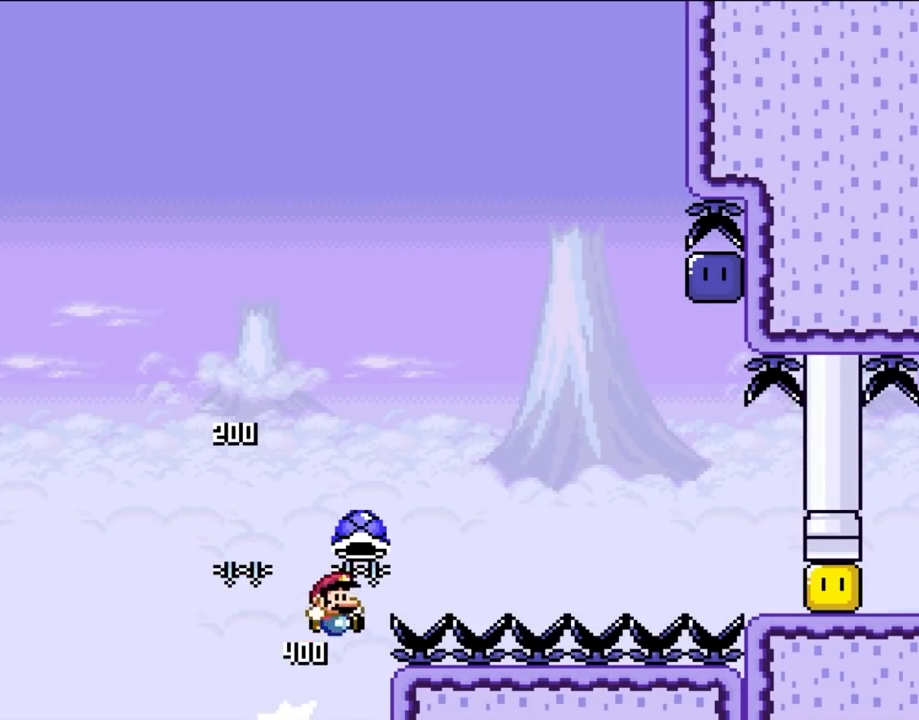
{"buttons": ["B", "Y", "DPAD_RIGHT"], "events": [[300, "Y", "up"], [417, "Y", "down"]]}
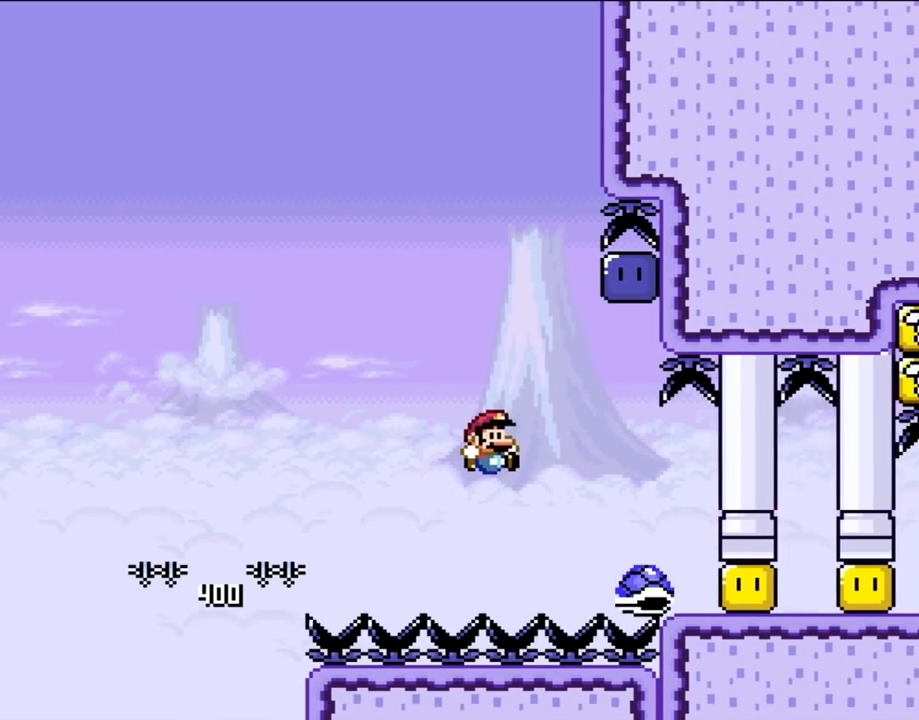
{"buttons": ["B", "Y", "DPAD_LEFT"], "events": [[267, "DPAD_LEFT", "down"], [267, "DPAD_RIGHT", "up"]]}
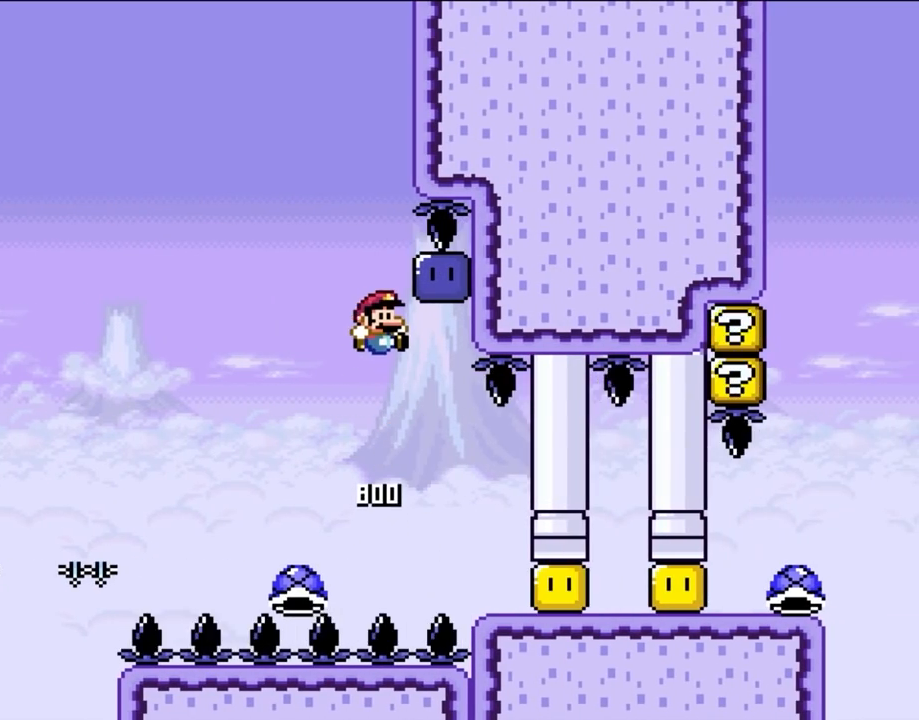
{"buttons": ["B", "Y", "DPAD_RIGHT"], "events": [[50, "DPAD_LEFT", "up"], [117, "DPAD_RIGHT", "down"], [267, "Y", "up"], [383, "DPAD_RIGHT", "up"], [383, "Y", "down"], [500, "DPAD_RIGHT", "down"]]}
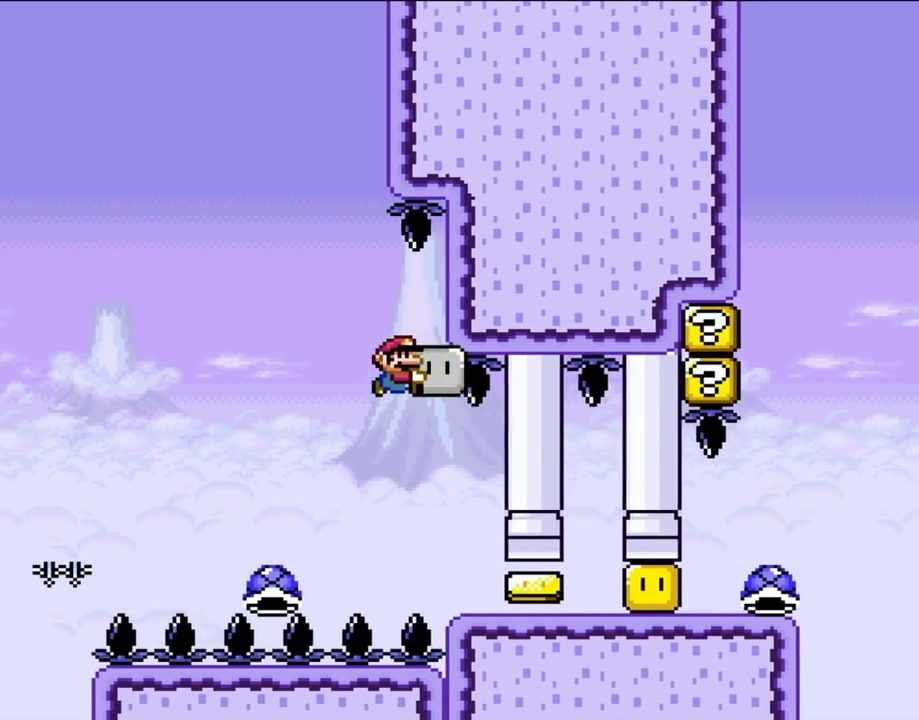
{"buttons": ["DPAD_RIGHT"], "events": [[167, "DPAD_RIGHT", "up"], [300, "DPAD_RIGHT", "down"], [467, "Y", "up"], [500, "B", "up"]]}
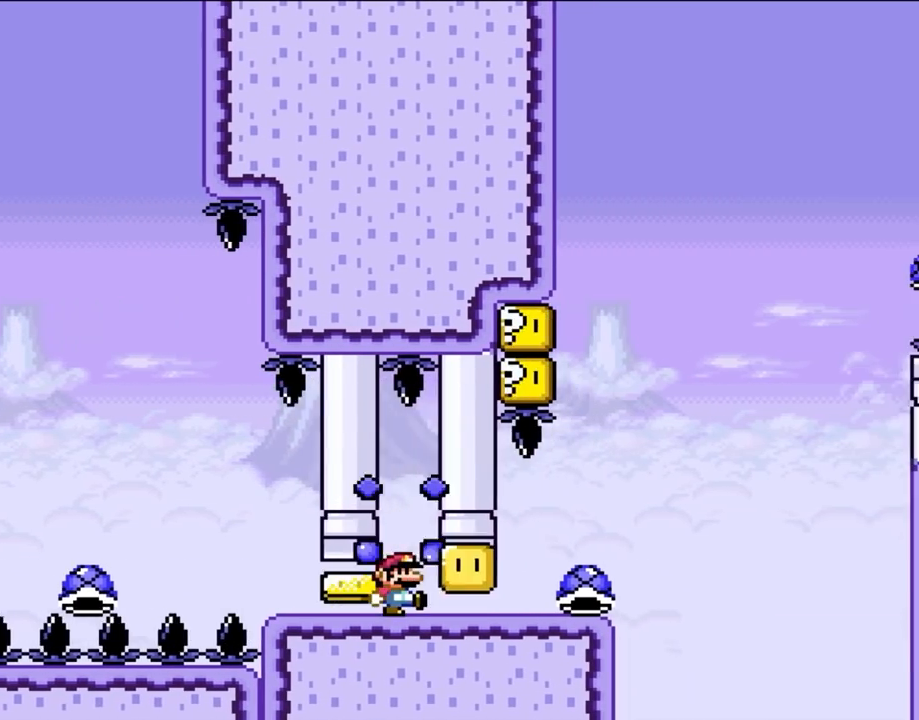
{"buttons": ["B", "Y", "DPAD_RIGHT"], "events": [[83, "Y", "down"], [500, "B", "down"]]}
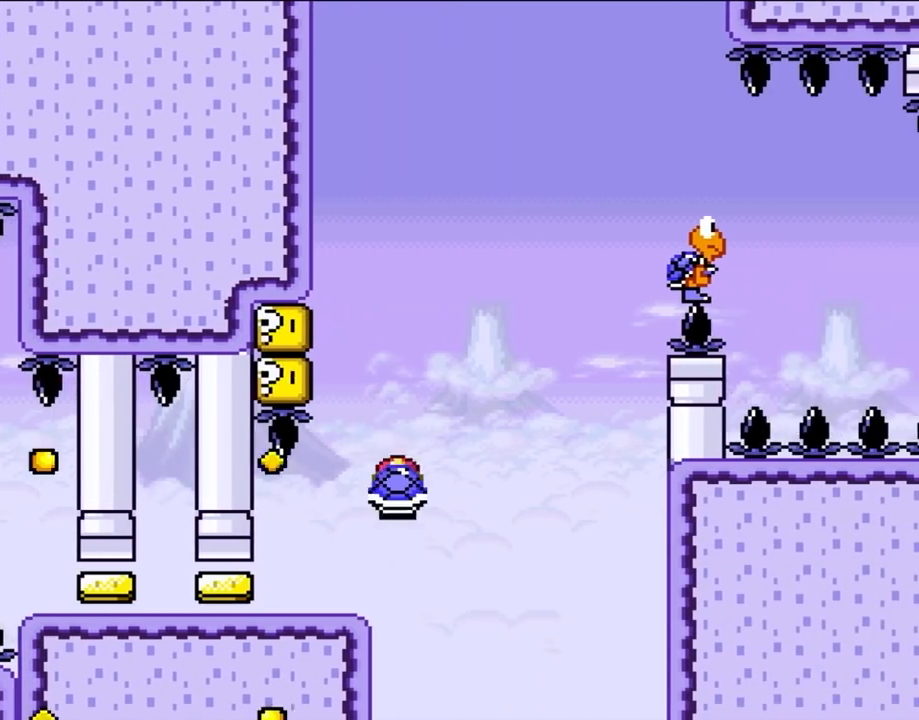
{"buttons": ["B"], "events": [[67, "DPAD_LEFT", "down"], [67, "DPAD_RIGHT", "up"], [183, "DPAD_LEFT", "up"], [467, "Y", "up"]]}
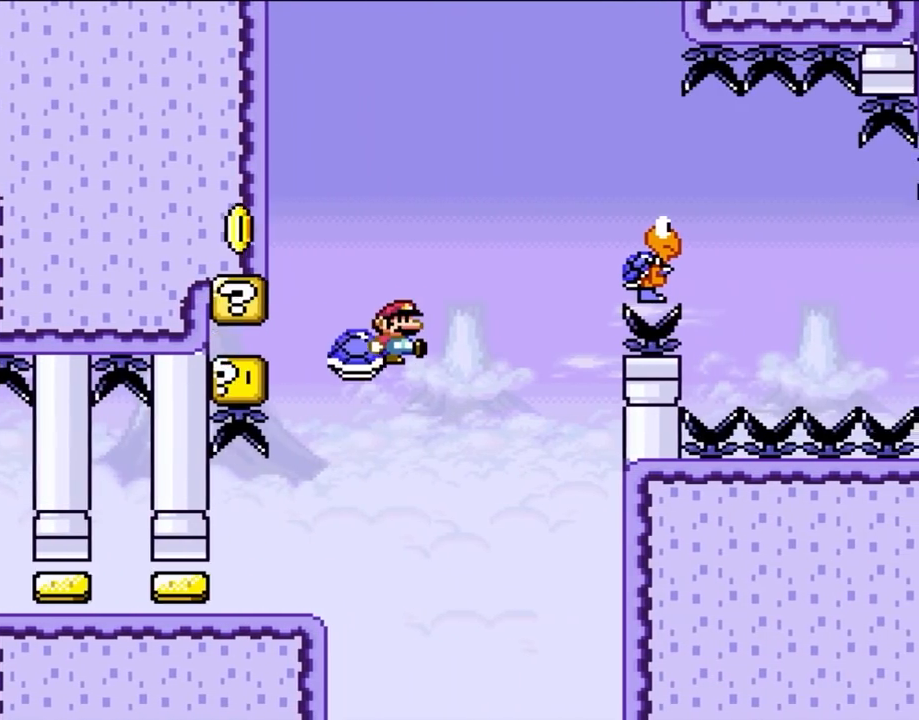
{"buttons": ["Y", "DPAD_RIGHT"], "events": [[33, "DPAD_RIGHT", "down"], [83, "Y", "down"], [167, "DPAD_RIGHT", "up"], [467, "B", "up"], [467, "DPAD_RIGHT", "down"]]}
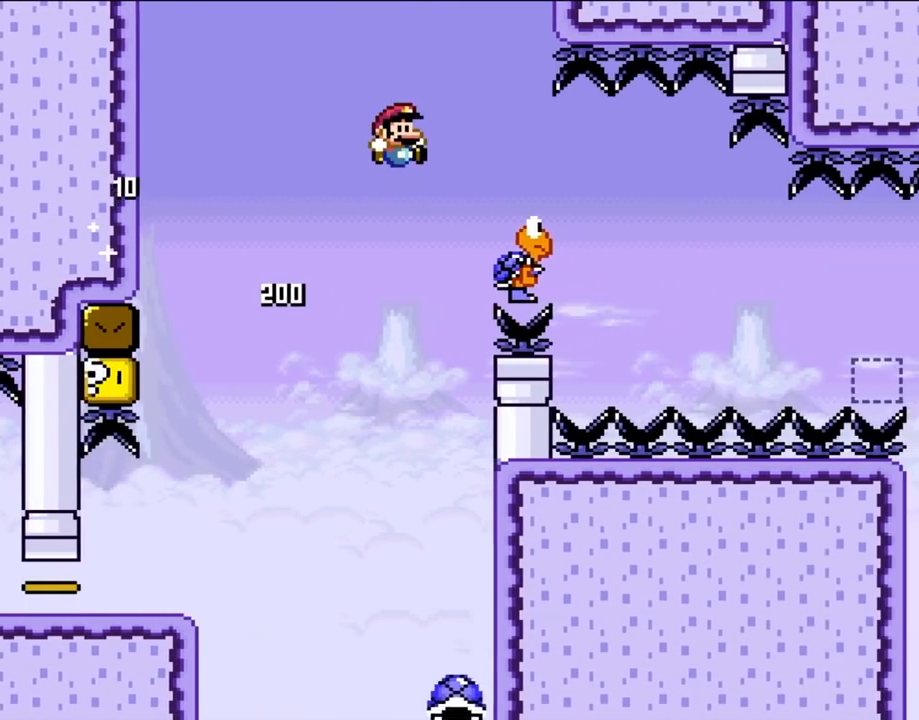
{"buttons": ["B", "Y", "DPAD_RIGHT"], "events": [[350, "B", "down"]]}
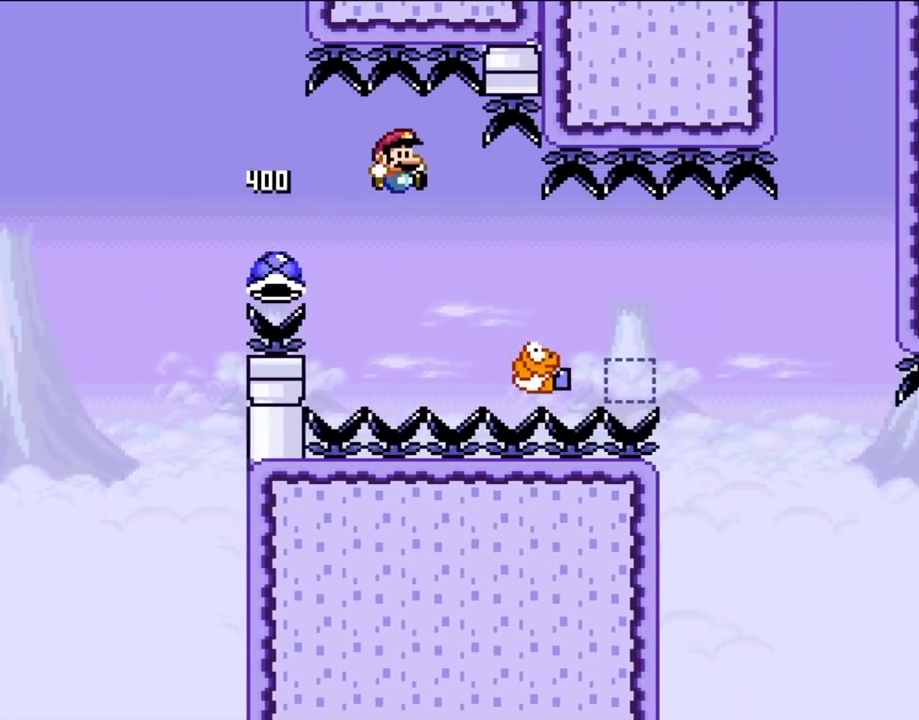
{"buttons": ["Y", "DPAD_RIGHT"], "events": [[383, "B", "up"]]}
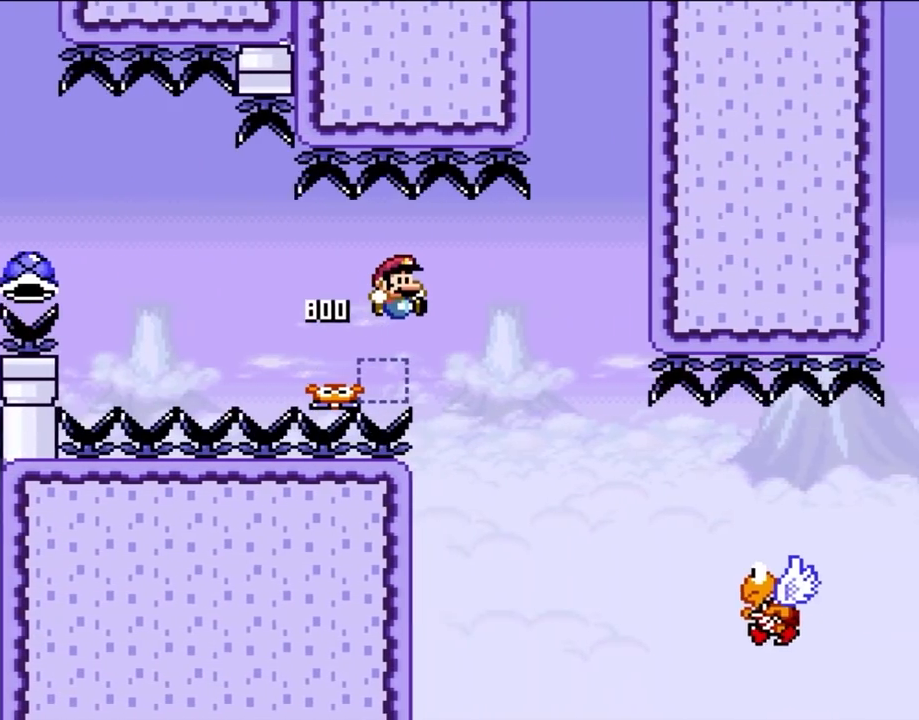
{"buttons": ["Y", "DPAD_RIGHT"], "events": [[150, "B", "down"], [483, "B", "up"]]}
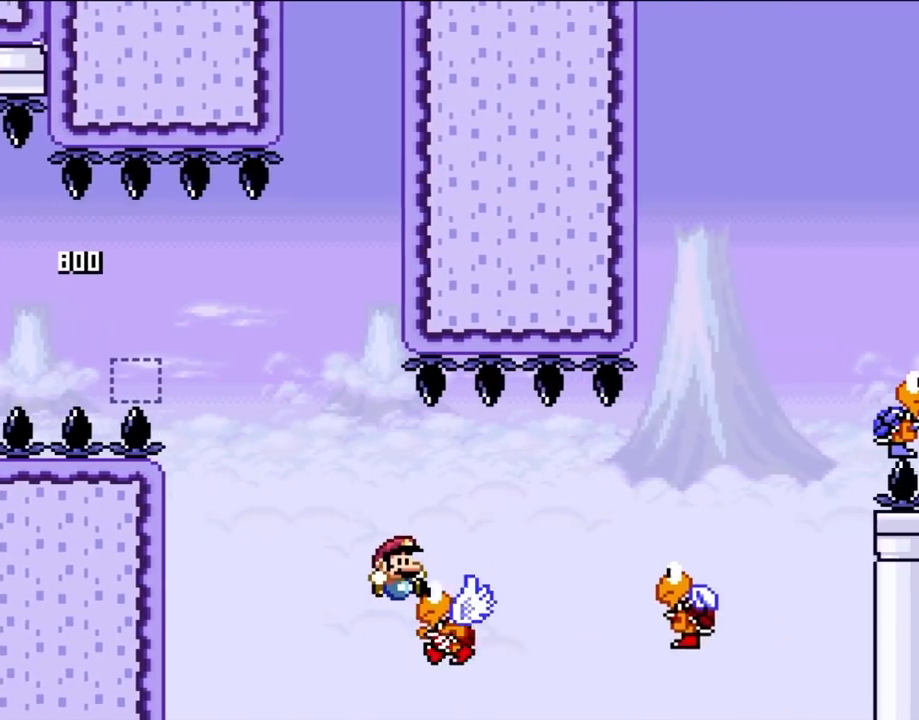
{"buttons": ["B", "Y", "DPAD_RIGHT"], "events": [[300, "B", "down"]]}
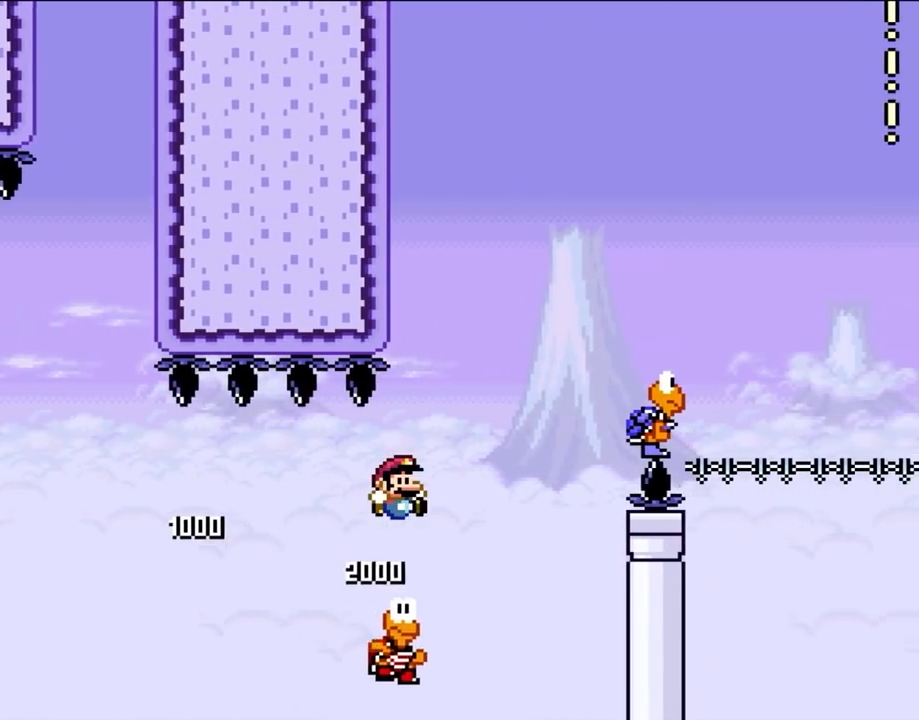
{"buttons": ["Y", "DPAD_RIGHT"], "events": [[383, "B", "up"]]}
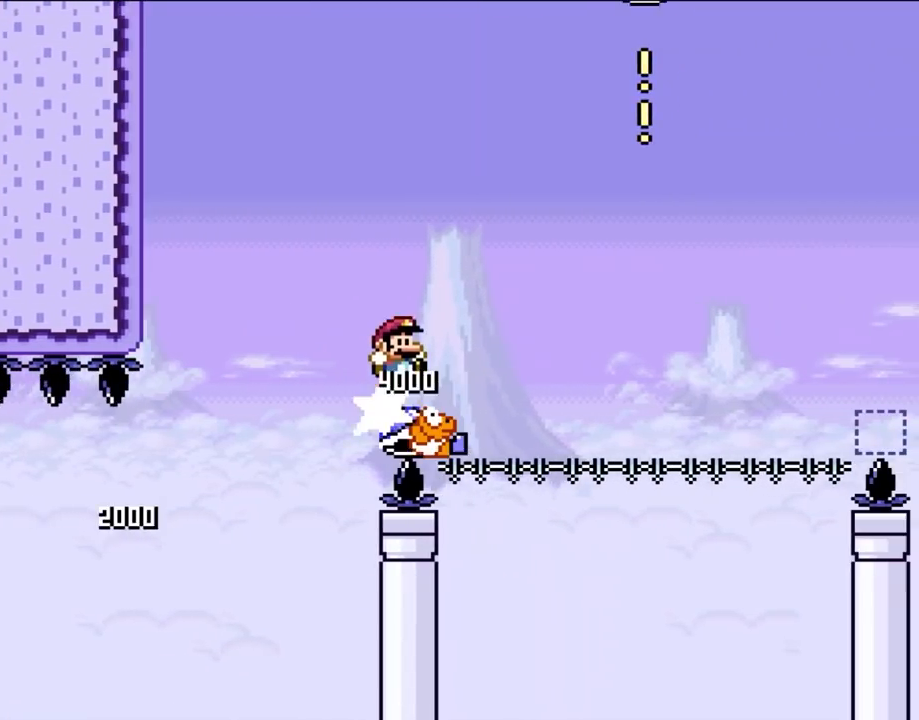
{"buttons": ["Y", "DPAD_RIGHT"], "events": [[33, "B", "down"], [500, "B", "up"]]}
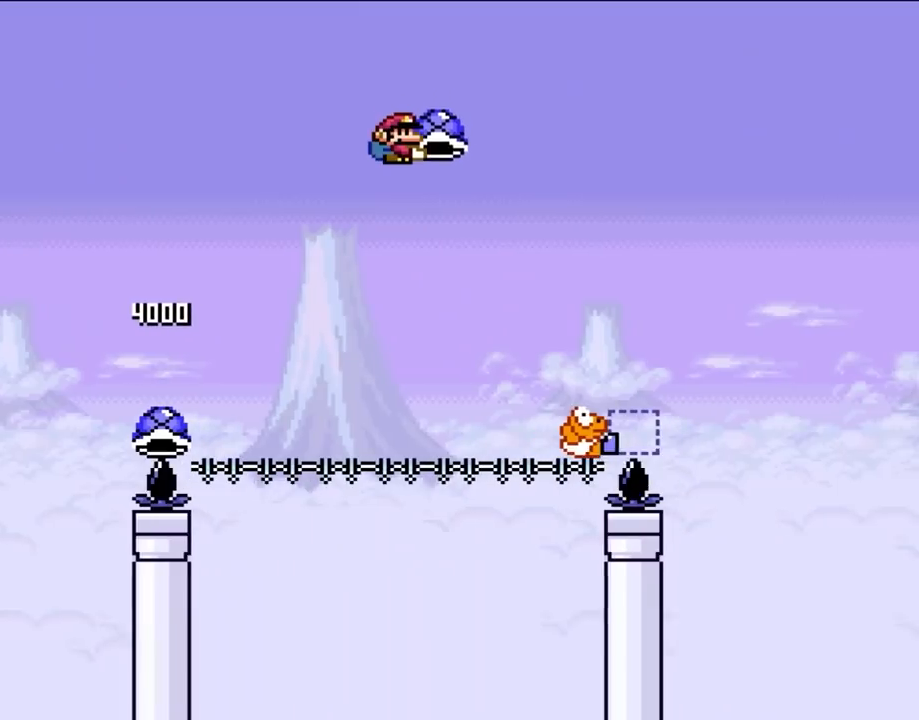
{"buttons": ["B", "Y", "DPAD_RIGHT"], "events": [[83, "B", "down"]]}
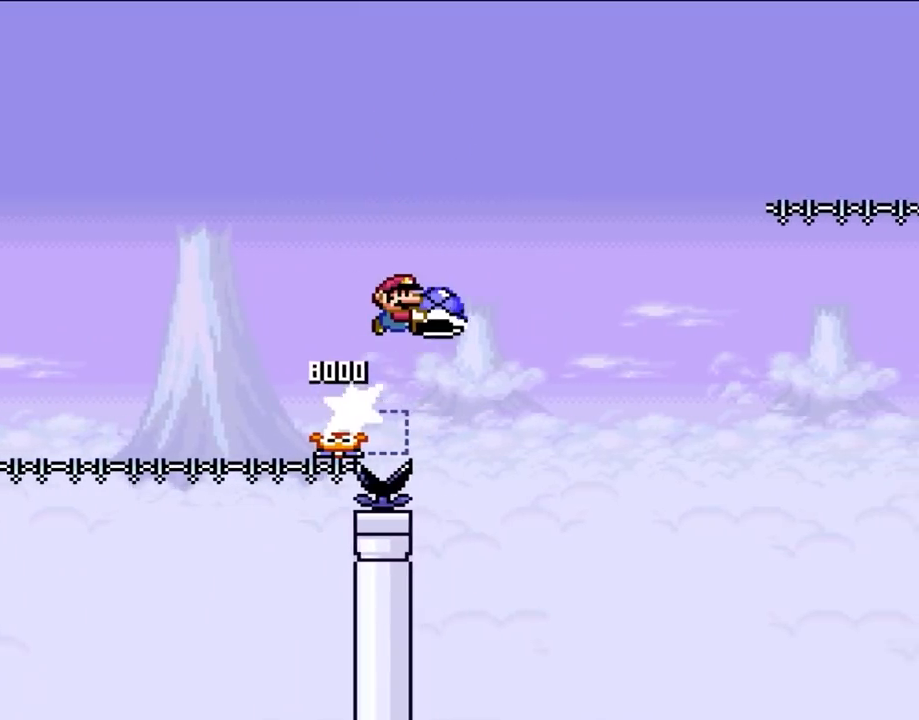
{"buttons": ["B", "DPAD_RIGHT"], "events": [[500, "Y", "up"]]}
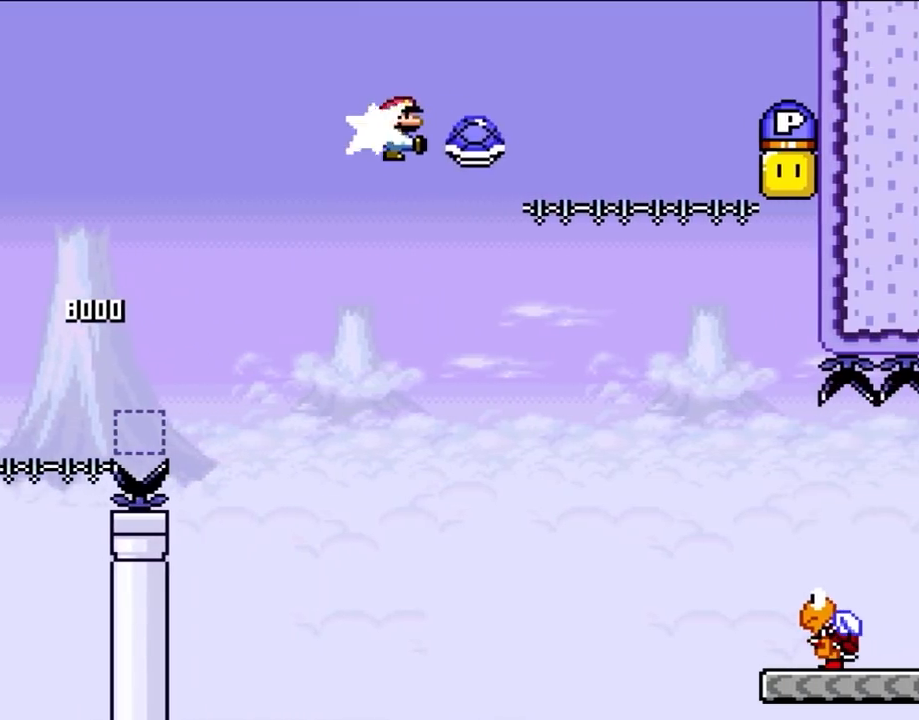
{"buttons": ["Y", "DPAD_RIGHT"], "events": [[117, "Y", "down"], [467, "B", "up"]]}
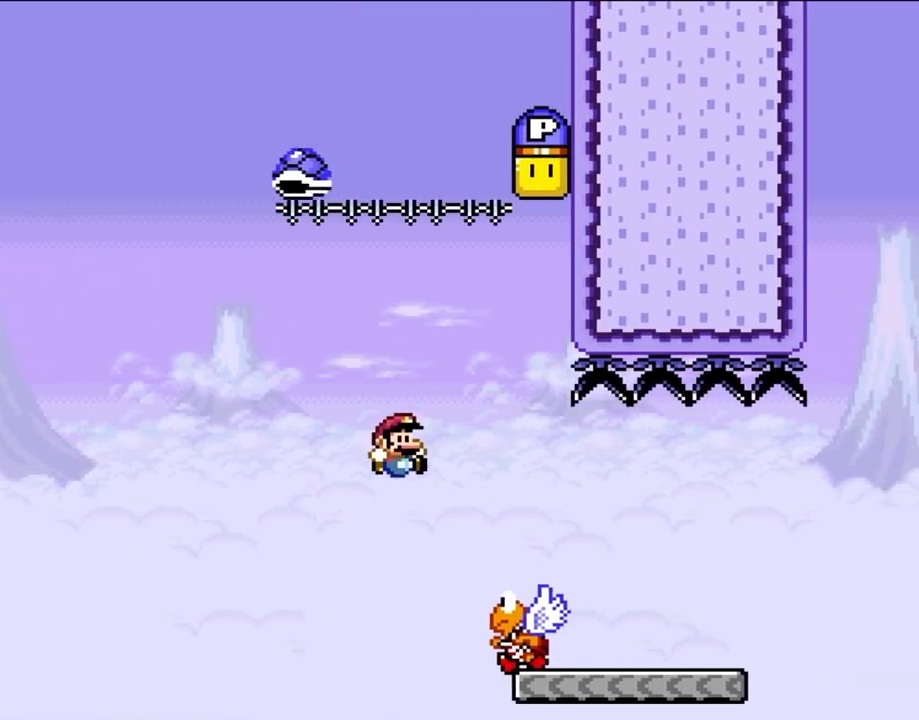
{"buttons": ["B", "Y"], "events": [[217, "B", "down"], [267, "DPAD_RIGHT", "up"], [317, "DPAD_LEFT", "down"], [400, "DPAD_LEFT", "up"]]}
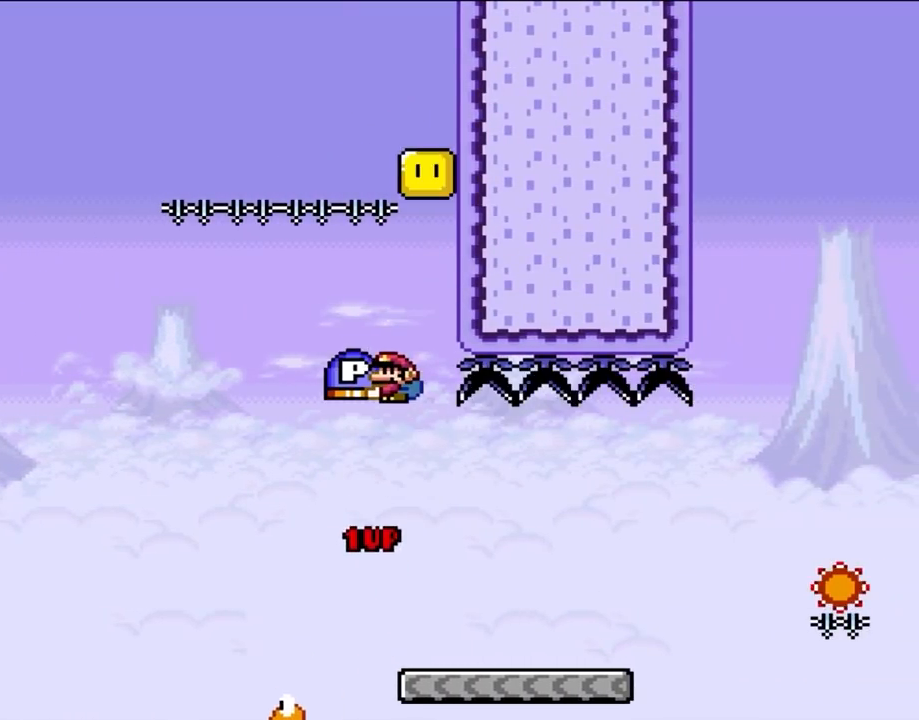
{"buttons": ["Y"], "events": [[83, "DPAD_LEFT", "down"], [183, "DPAD_LEFT", "up"], [317, "DPAD_RIGHT", "down"], [400, "DPAD_RIGHT", "up"], [467, "B", "up"]]}
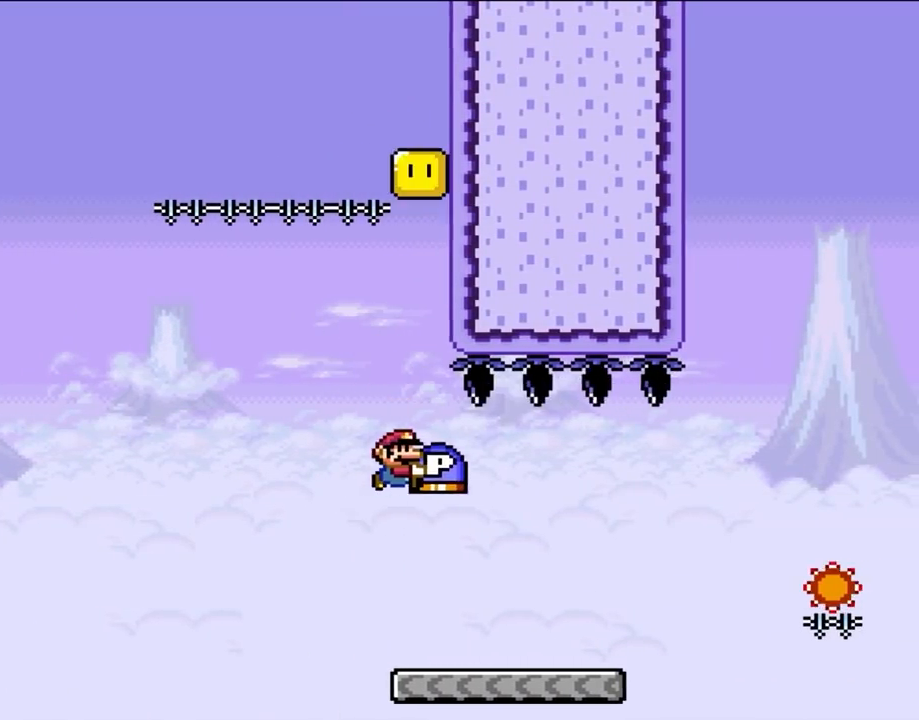
{"buttons": ["DPAD_RIGHT"], "events": [[83, "DPAD_RIGHT", "down"], [350, "Y", "up"], [383, "DPAD_RIGHT", "up"], [417, "DPAD_LEFT", "down"], [500, "DPAD_LEFT", "up"], [500, "DPAD_RIGHT", "down"]]}
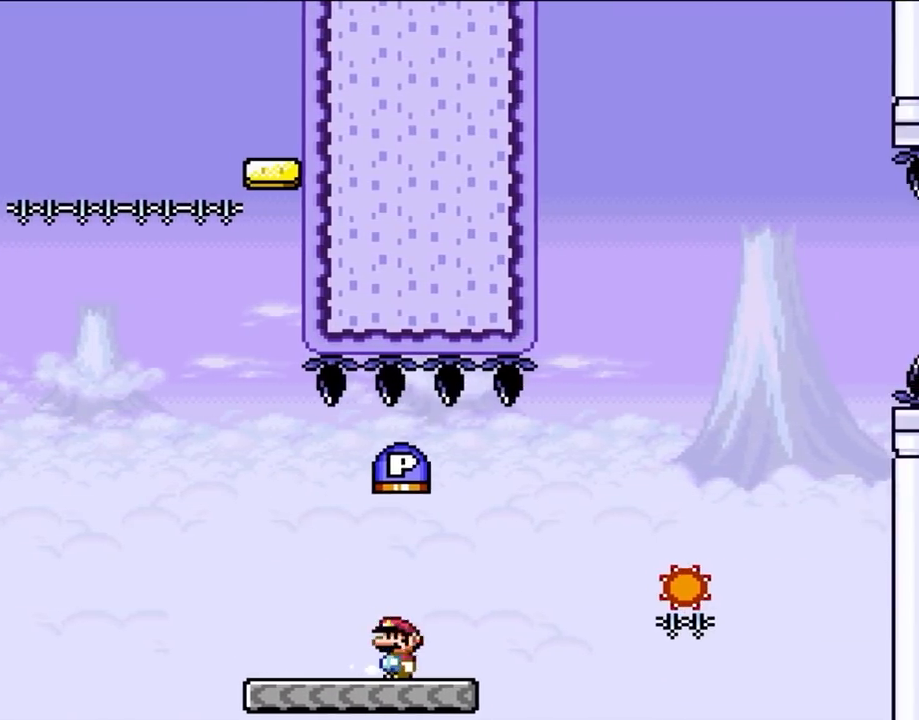
{"buttons": ["DPAD_RIGHT"], "events": [[117, "A", "down"], [467, "A", "up"]]}
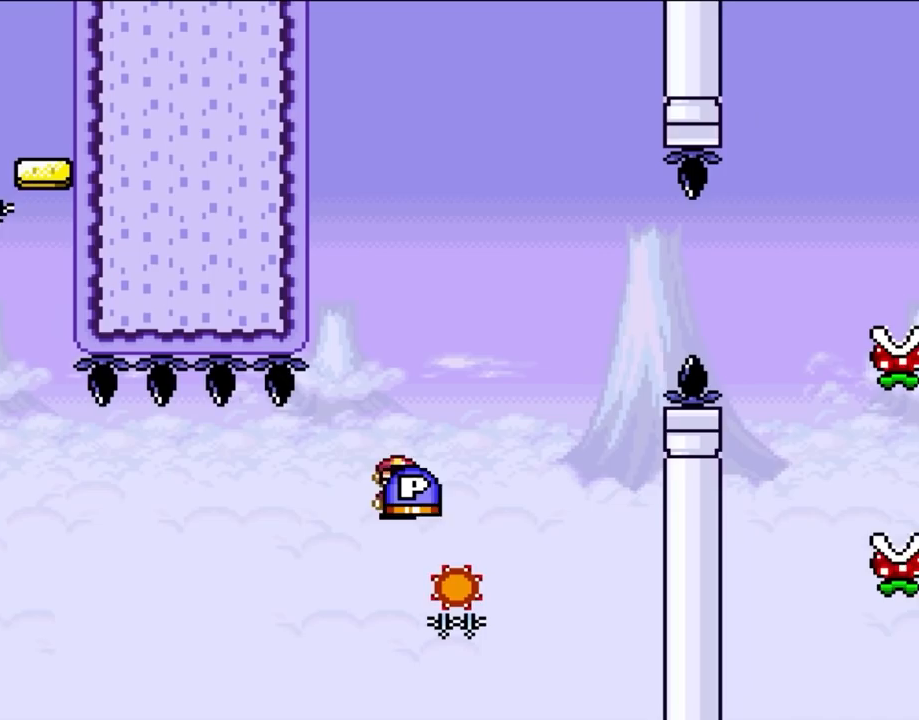
{"buttons": ["A", "DPAD_RIGHT"], "events": [[150, "A", "down"]]}
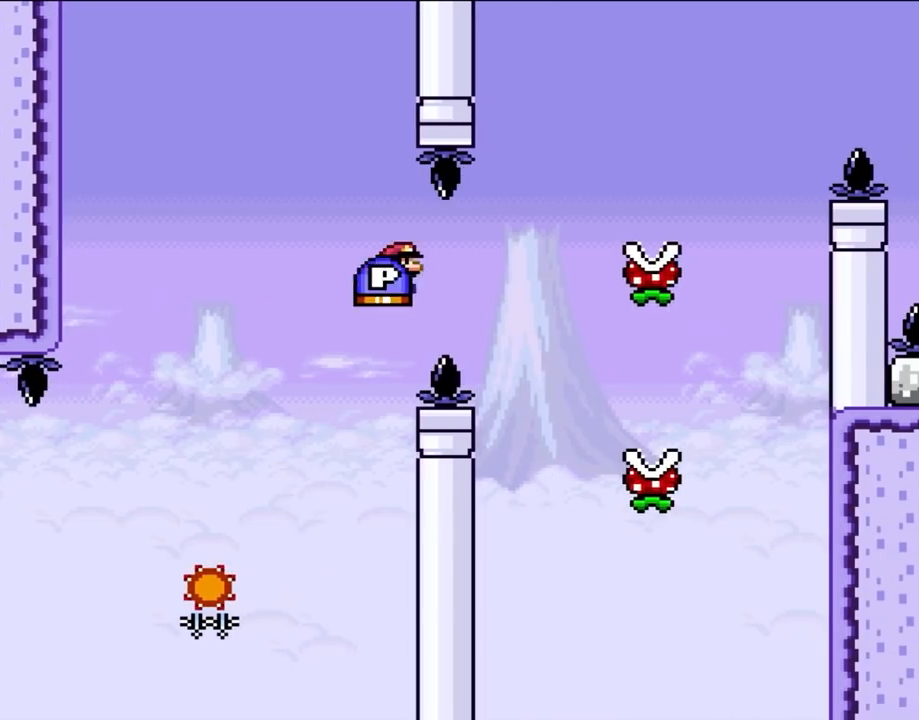
{"buttons": ["A", "DPAD_RIGHT"], "events": []}